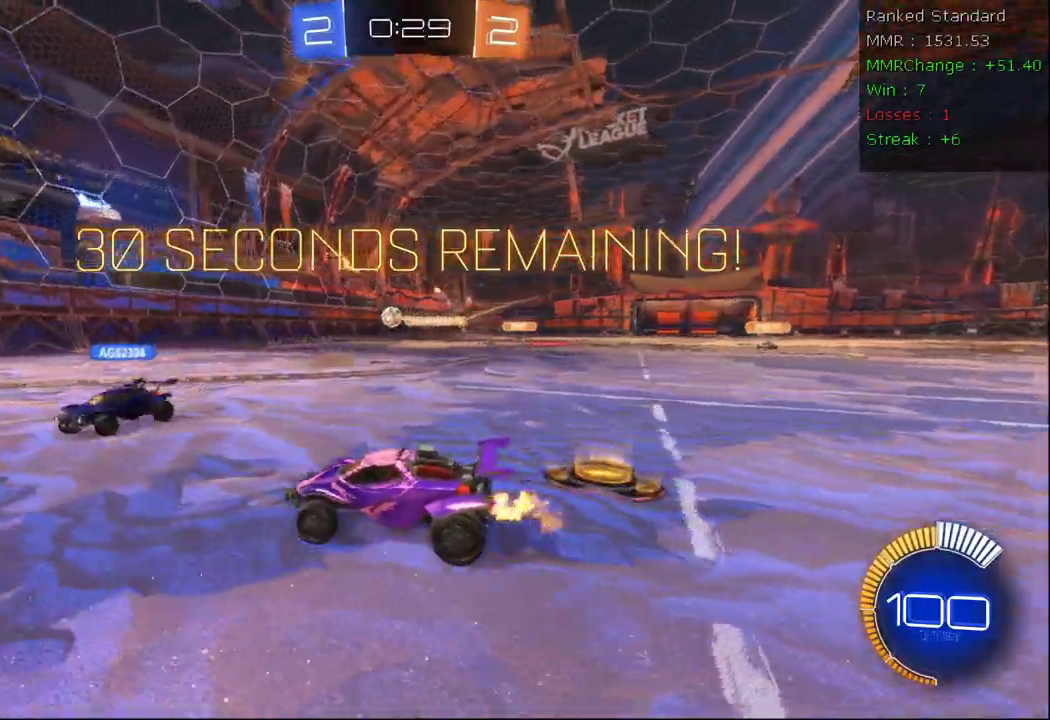
Gameplay with a controller (Xbox layout); each line is a JSON object with the inputs held at the frame after it (dt_ms = milliseconds from this image to that frame). "events" lists button and stick changes between this image and that frame as [ms after this image, input, new state], when the widget could be followed in between. Not read: A.
{"dt_ms": 1000, "buttons": ["B", "R2"], "left_stick": "center", "right_stick": "center"}
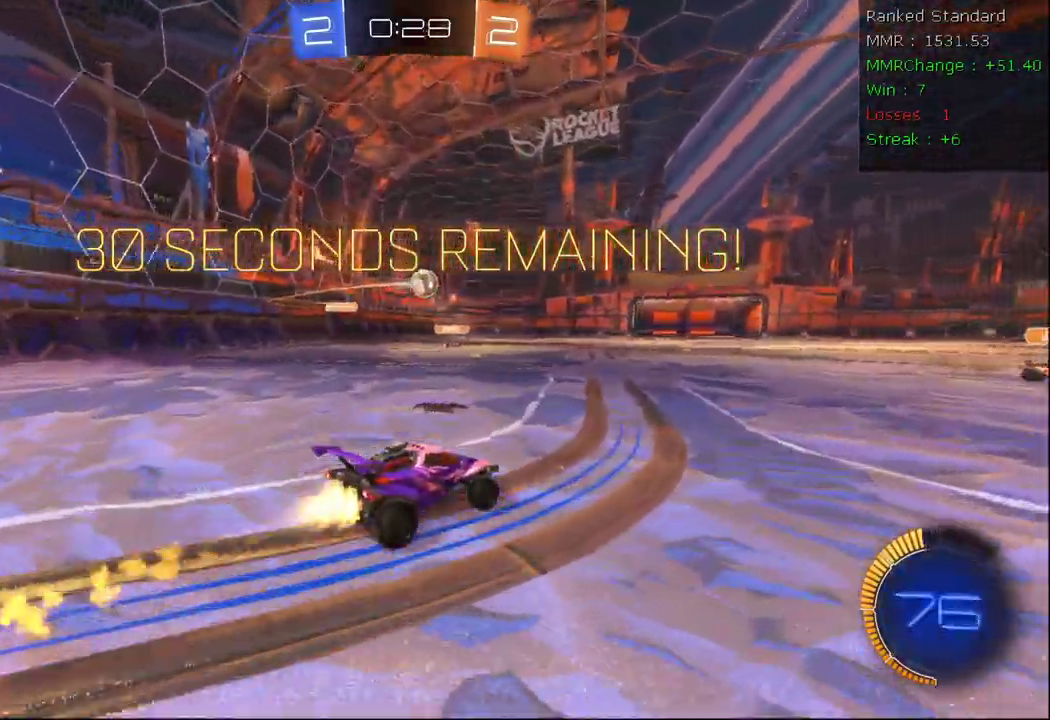
{"dt_ms": 1000, "buttons": [], "left_stick": "center", "right_stick": "center"}
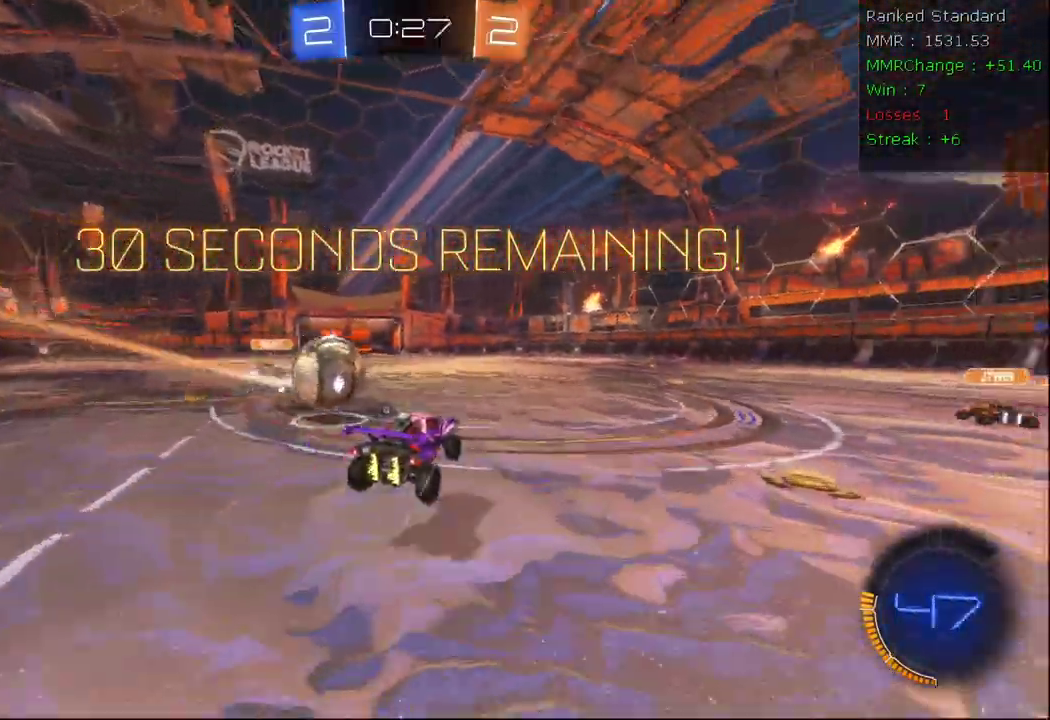
{"dt_ms": 500, "buttons": ["Y", "R2"], "left_stick": "up", "right_stick": "center", "events": [[100, "left_stick", "left"], [133, "R2", "down"], [250, "left_stick", "up"], [417, "Y", "down"]]}
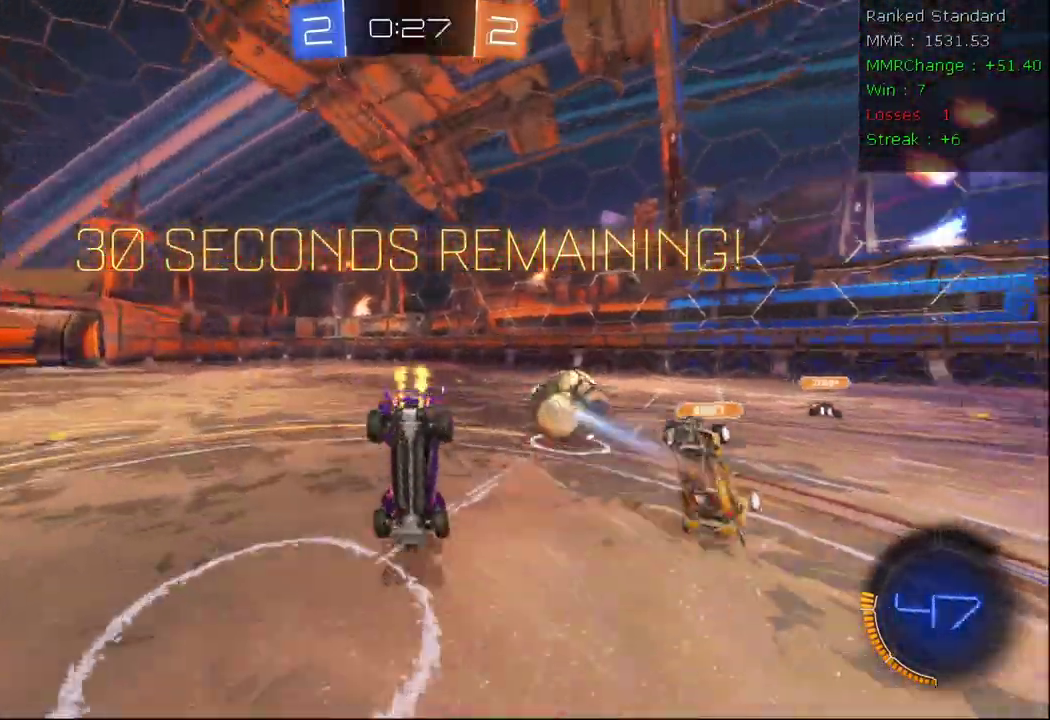
{"dt_ms": 500, "buttons": ["R2"], "left_stick": "up", "right_stick": "center", "events": [[50, "Y", "up"], [67, "R2", "up"], [167, "left_stick", "center"], [350, "left_stick", "up"], [500, "R2", "down"]]}
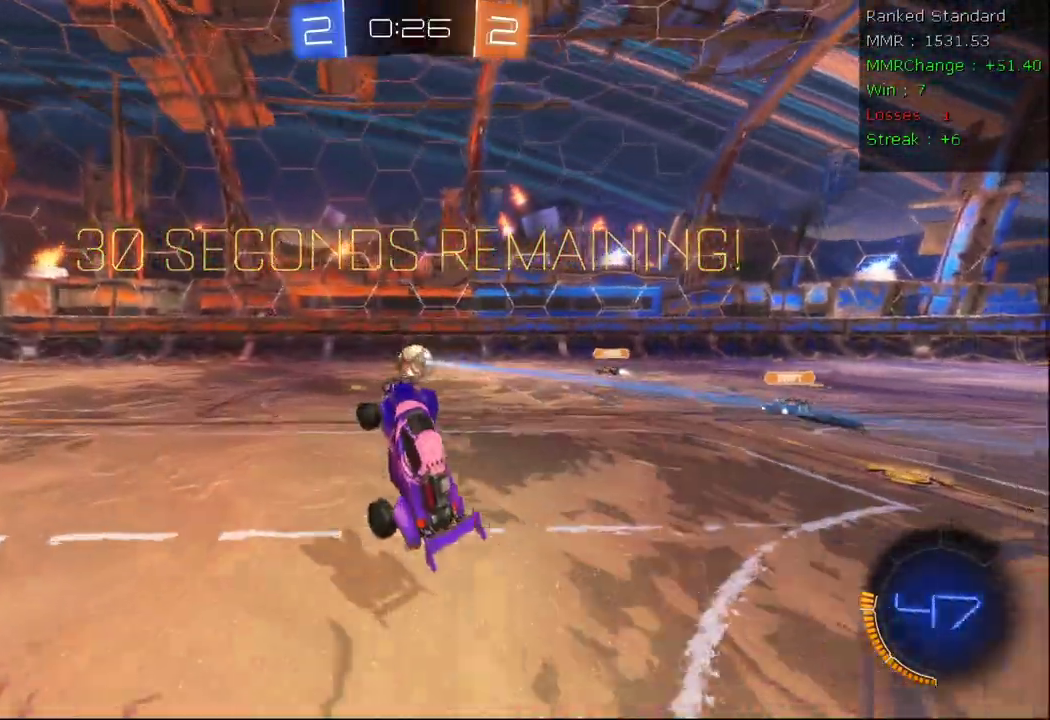
{"dt_ms": 500, "buttons": ["R2"], "left_stick": "center", "right_stick": "center", "events": [[200, "left_stick", "center"]]}
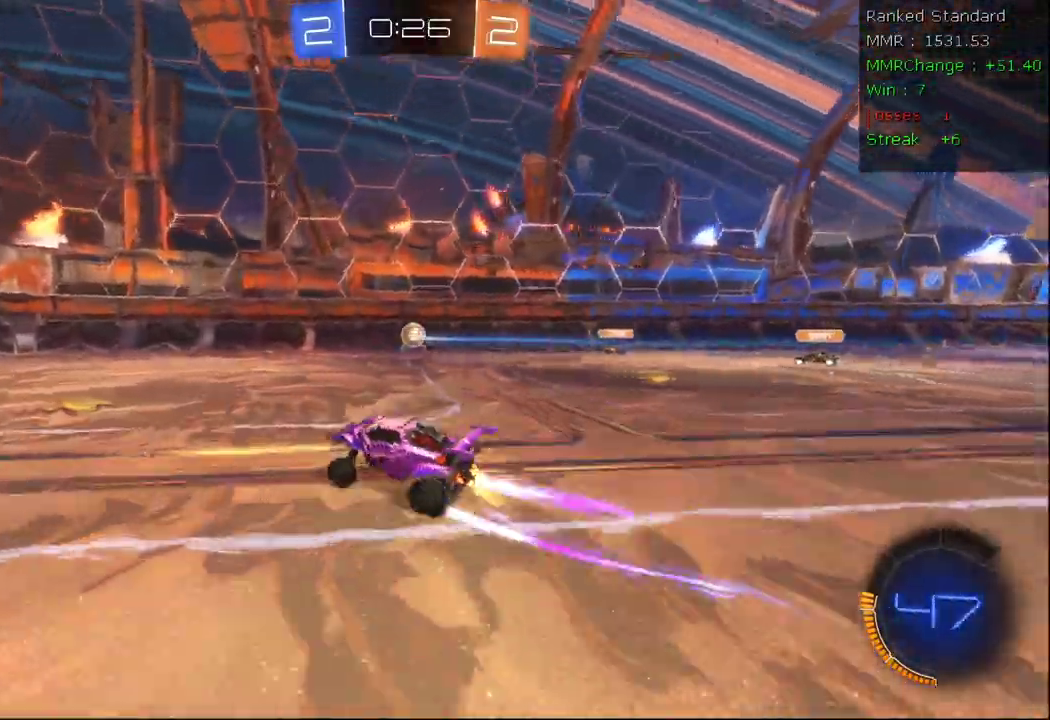
{"dt_ms": 500, "buttons": ["R2"], "left_stick": "up-right", "right_stick": "center", "events": [[100, "left_stick", "right"], [250, "left_stick", "up-right"], [350, "Y", "down"], [450, "Y", "up"]]}
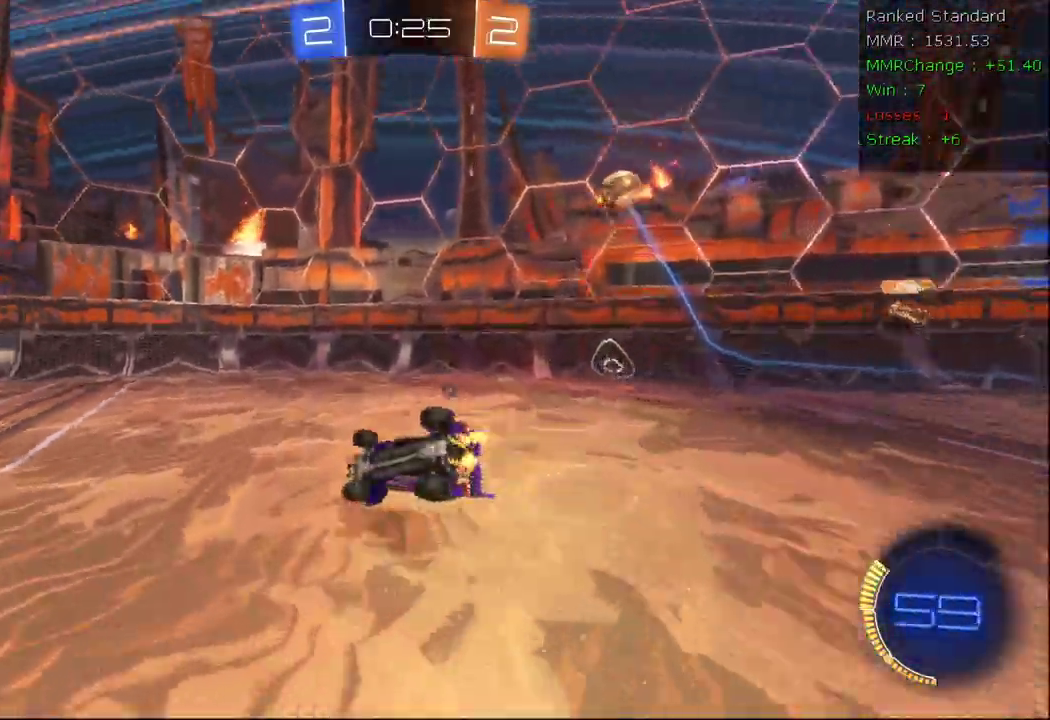
{"dt_ms": 500, "buttons": ["R2"], "left_stick": "right", "right_stick": "center", "events": [[33, "Y", "down"], [117, "Y", "up"], [117, "left_stick", "center"], [167, "left_stick", "right"]]}
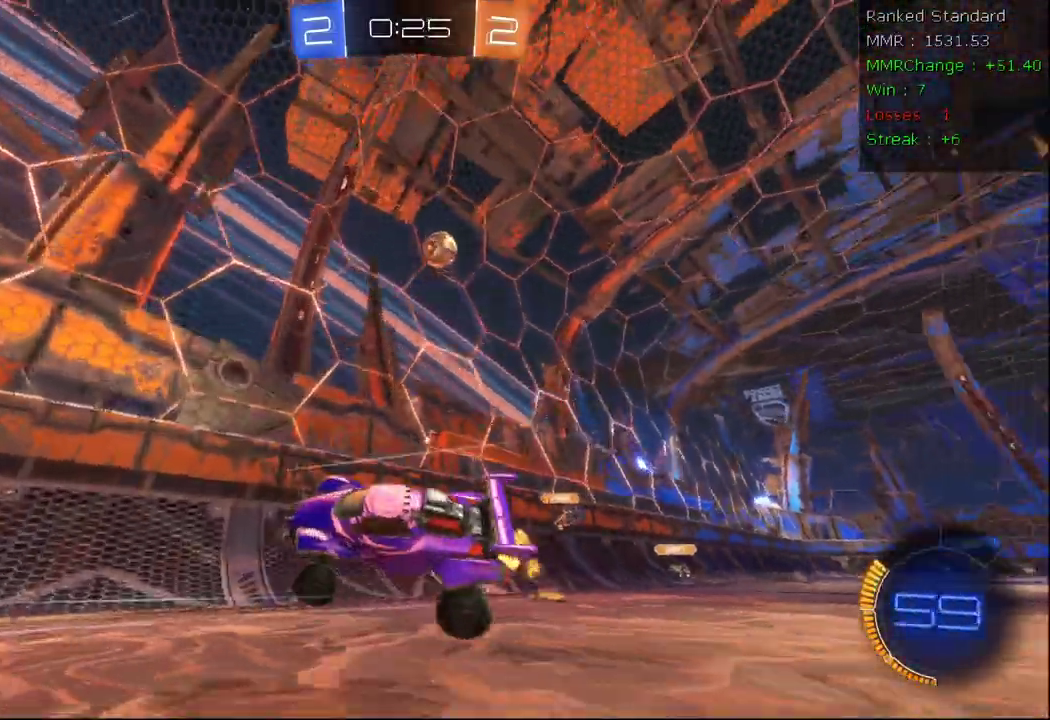
{"dt_ms": 500, "buttons": ["L2"], "left_stick": "center", "right_stick": "center", "events": [[33, "left_stick", "center"], [433, "L2", "down"], [450, "R2", "up"]]}
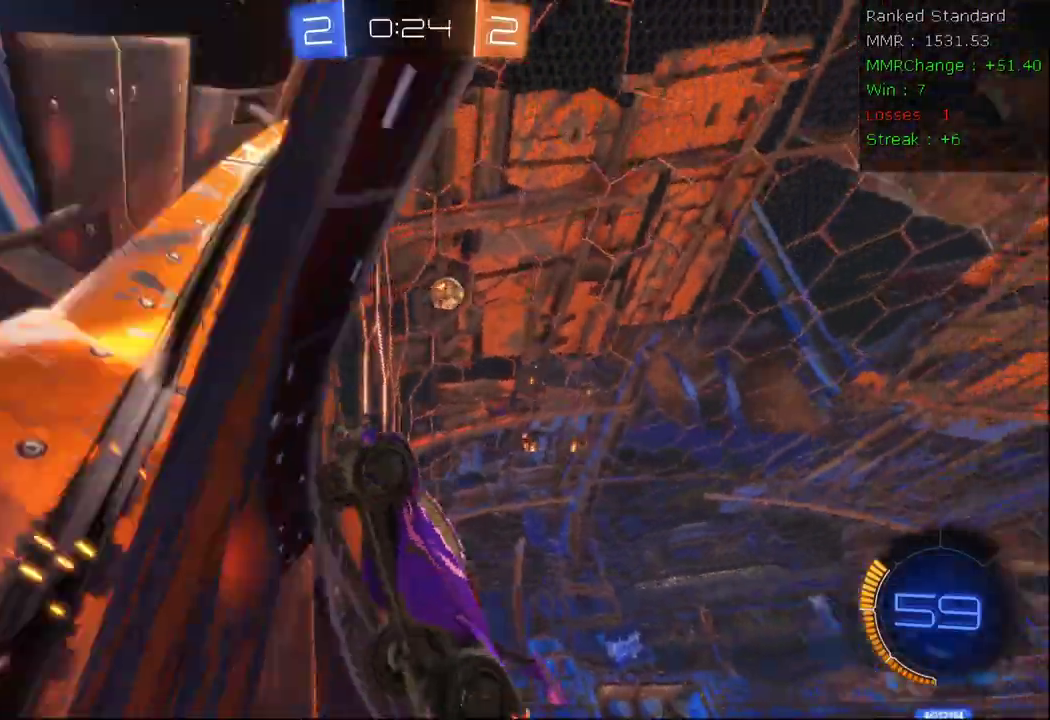
{"dt_ms": 500, "buttons": ["R2"], "left_stick": "down", "right_stick": "center", "events": [[100, "R2", "down"], [233, "L2", "up"], [400, "left_stick", "down"]]}
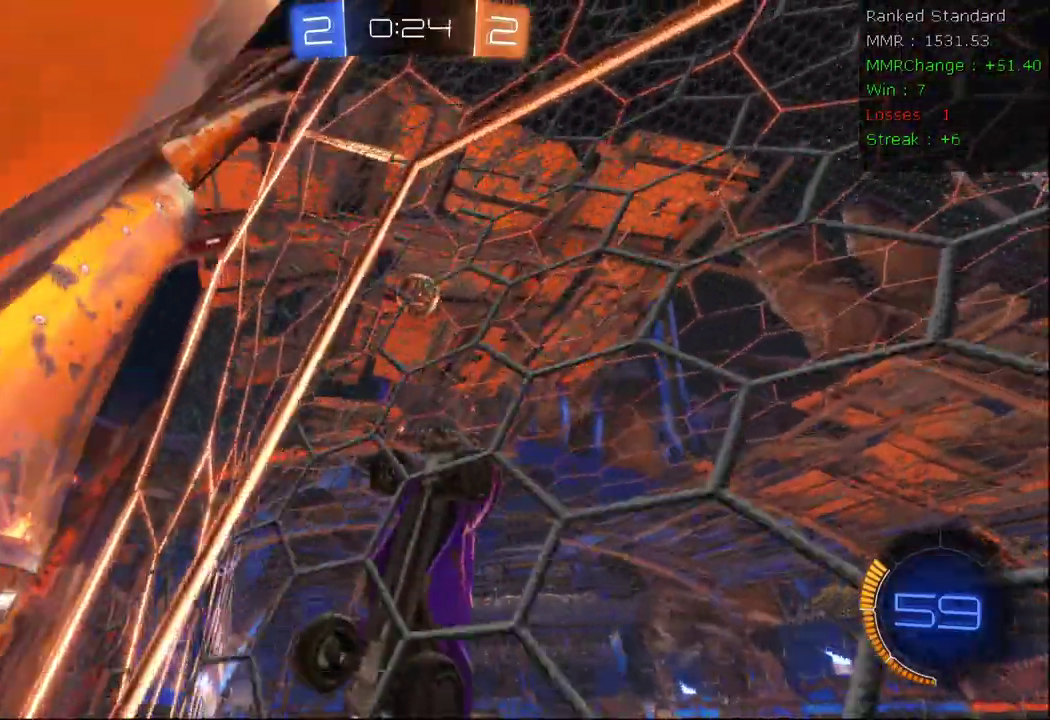
{"dt_ms": 500, "buttons": ["X", "R2"], "left_stick": "right", "right_stick": "center", "events": [[33, "X", "down"], [150, "left_stick", "down-right"], [300, "B", "down"], [300, "left_stick", "right"], [483, "B", "up"]]}
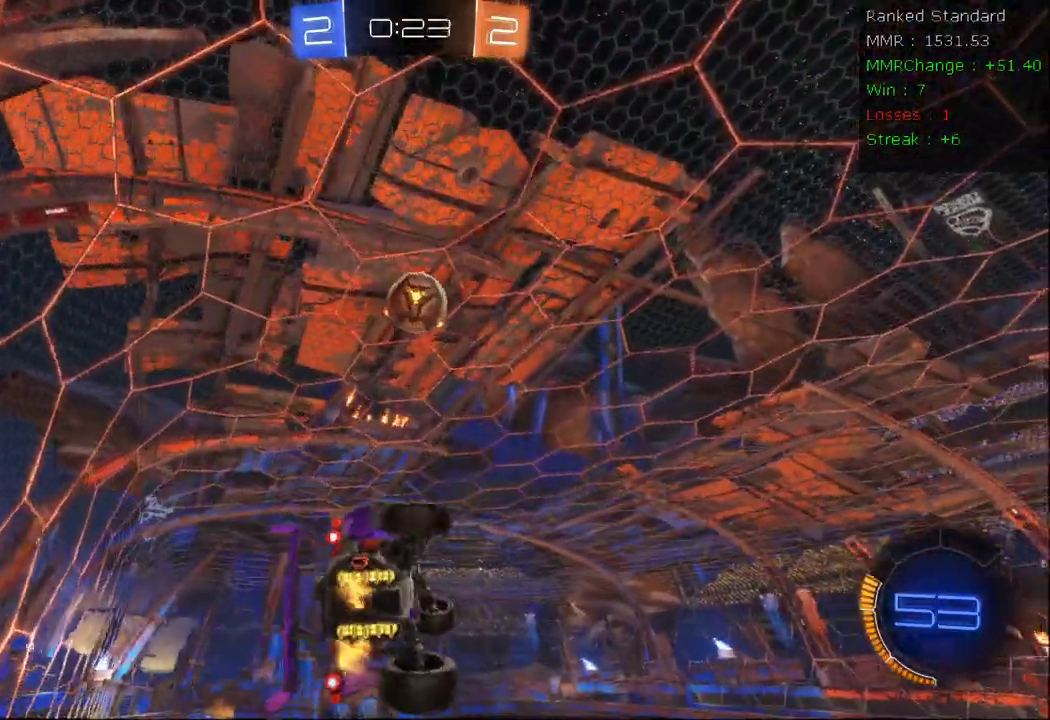
{"dt_ms": 500, "buttons": ["B", "X", "R2"], "left_stick": "up-right", "right_stick": "center", "events": [[100, "B", "down"], [117, "X", "up"], [333, "B", "up"], [333, "X", "down"], [417, "B", "down"], [467, "left_stick", "up-right"]]}
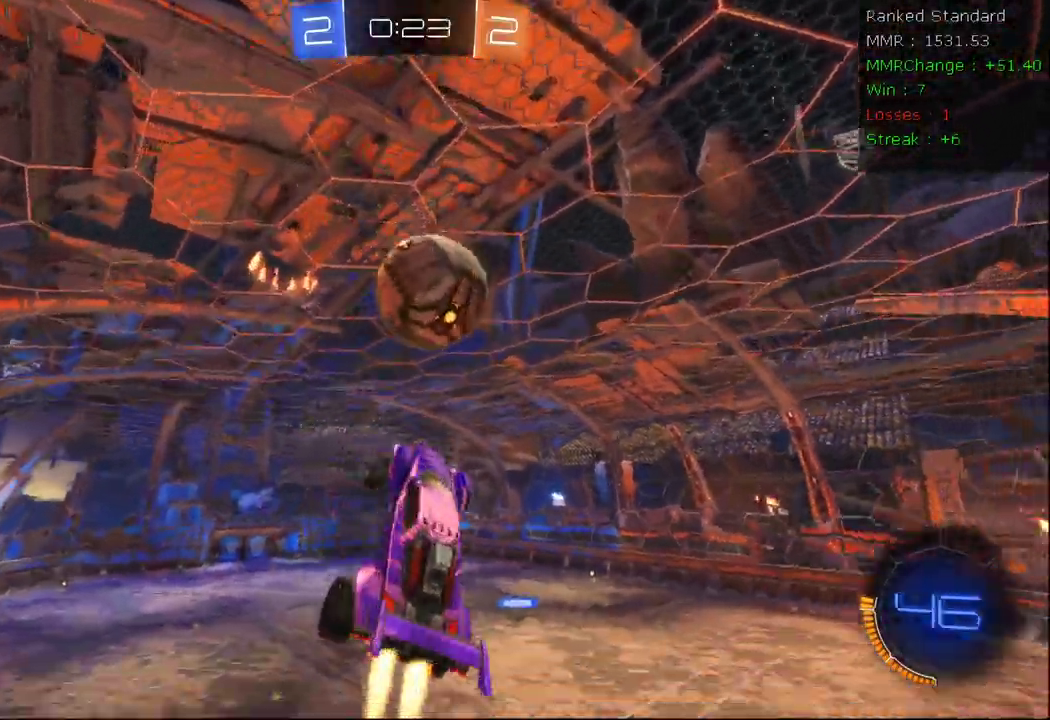
{"dt_ms": 500, "buttons": ["R2", "L3"], "left_stick": "down", "right_stick": "center"}
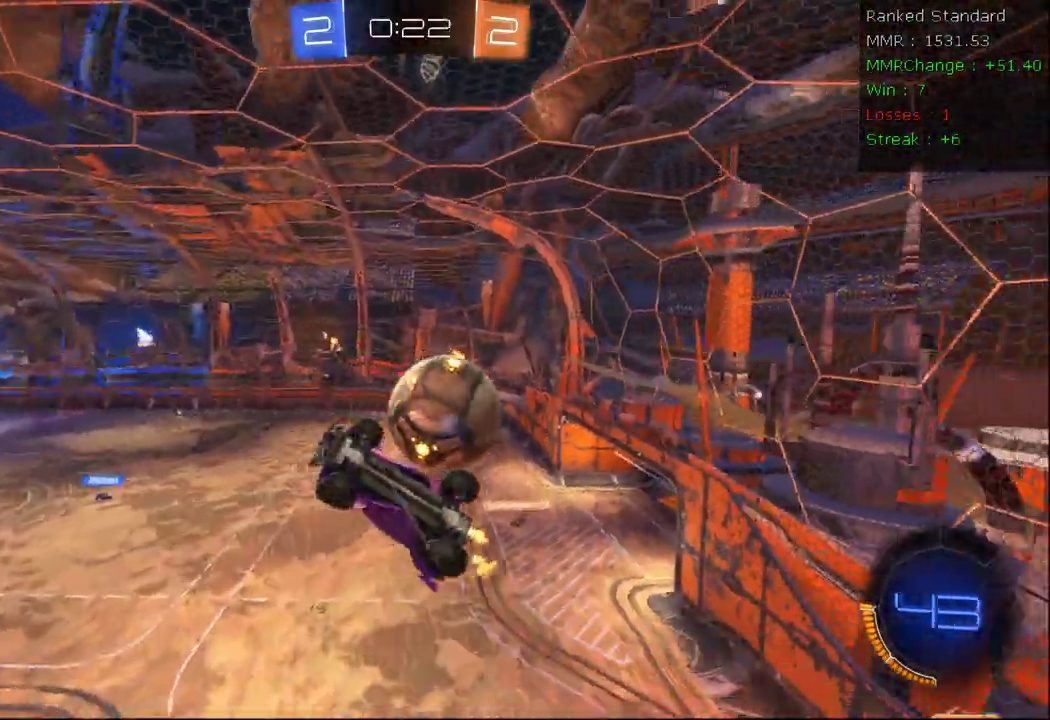
{"dt_ms": 500, "buttons": ["X", "R2"], "left_stick": "left", "right_stick": "center", "events": [[50, "Y", "down"], [50, "left_stick", "down-left"], [67, "L3", "up"], [150, "Y", "up"], [183, "left_stick", "left"], [317, "Y", "down"], [367, "X", "down"], [433, "Y", "up"]]}
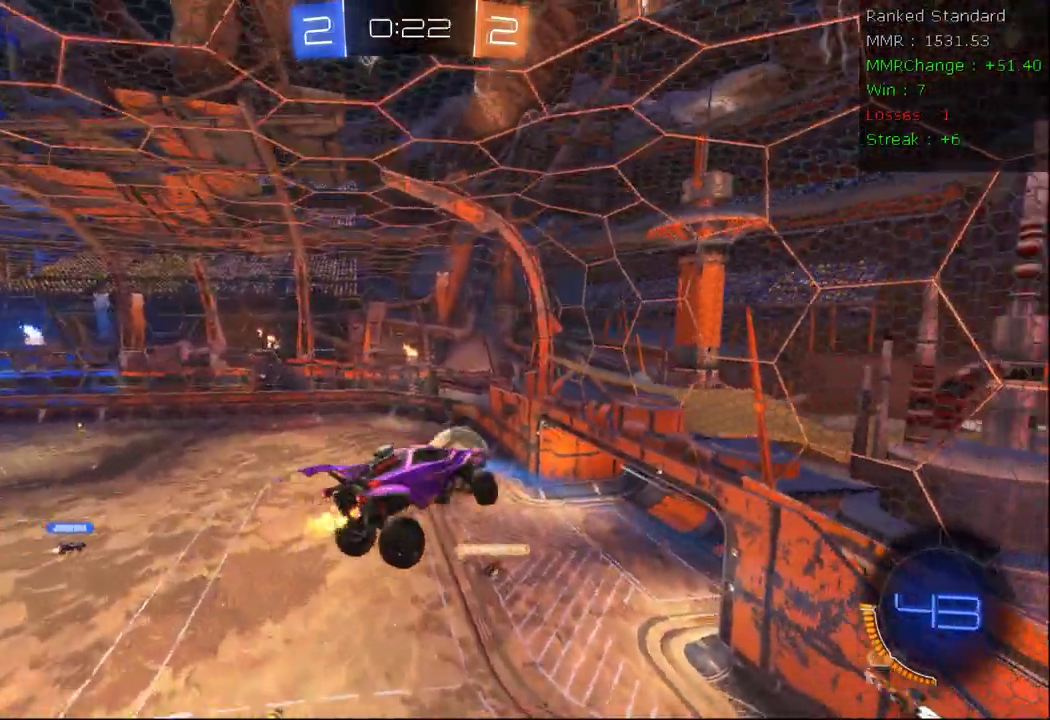
{"dt_ms": 500, "buttons": ["X", "R2"], "left_stick": "down-left", "right_stick": "center", "events": [[167, "left_stick", "down-left"]]}
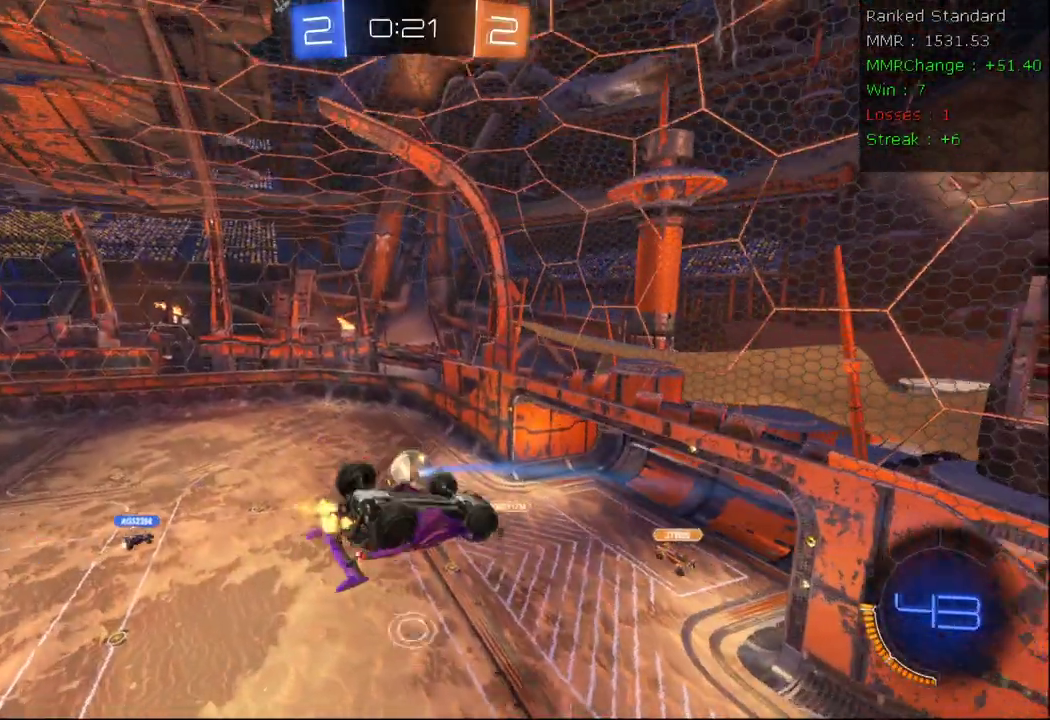
{"dt_ms": 500, "buttons": [], "left_stick": "down-left", "right_stick": "center", "events": [[233, "X", "up"], [417, "R2", "up"]]}
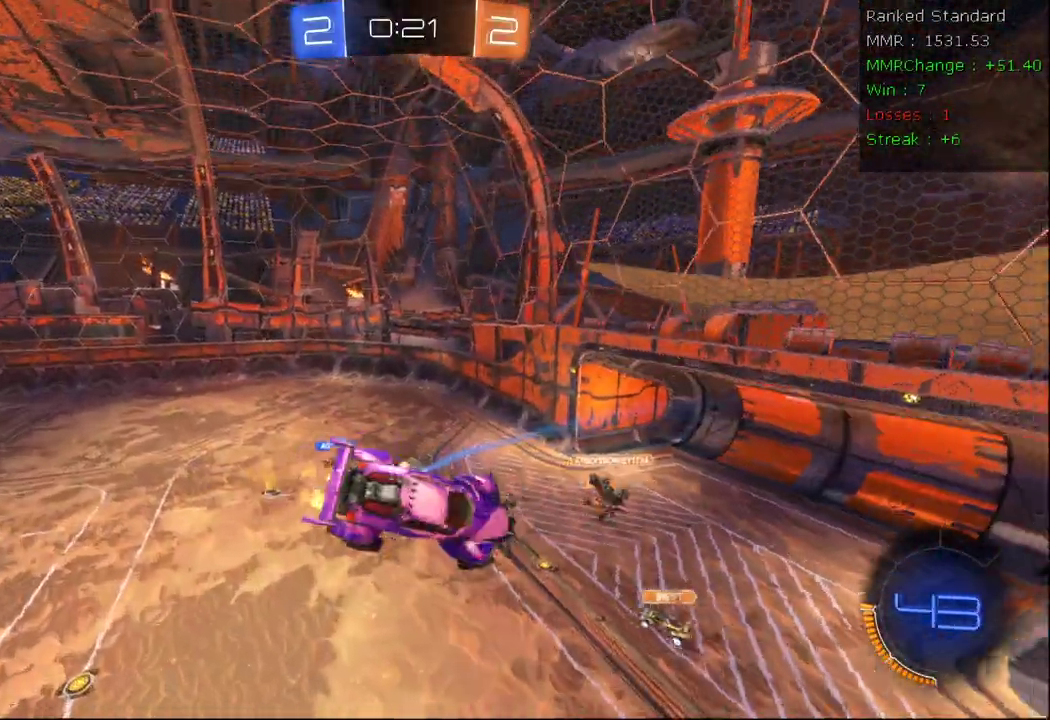
{"dt_ms": 500, "buttons": ["X", "R2"], "left_stick": "right", "right_stick": "center", "events": [[167, "R2", "down"], [383, "X", "down"], [383, "left_stick", "right"]]}
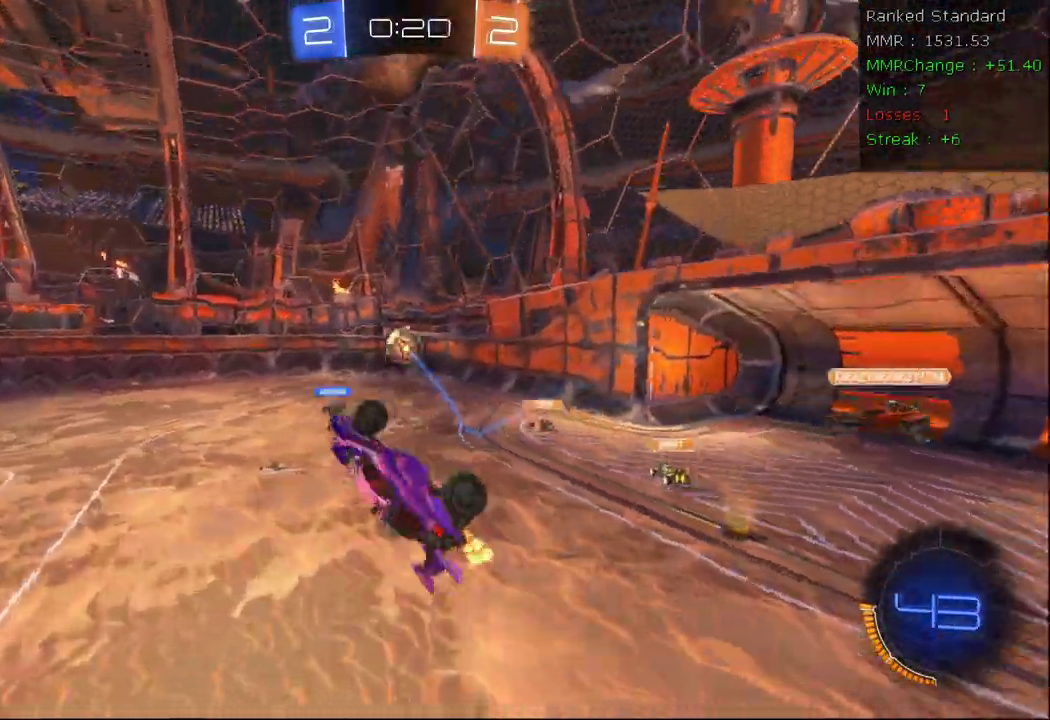
{"dt_ms": 500, "buttons": ["B", "X", "R2"], "left_stick": "right", "right_stick": "center", "events": [[317, "B", "down"], [367, "X", "up"], [500, "X", "down"]]}
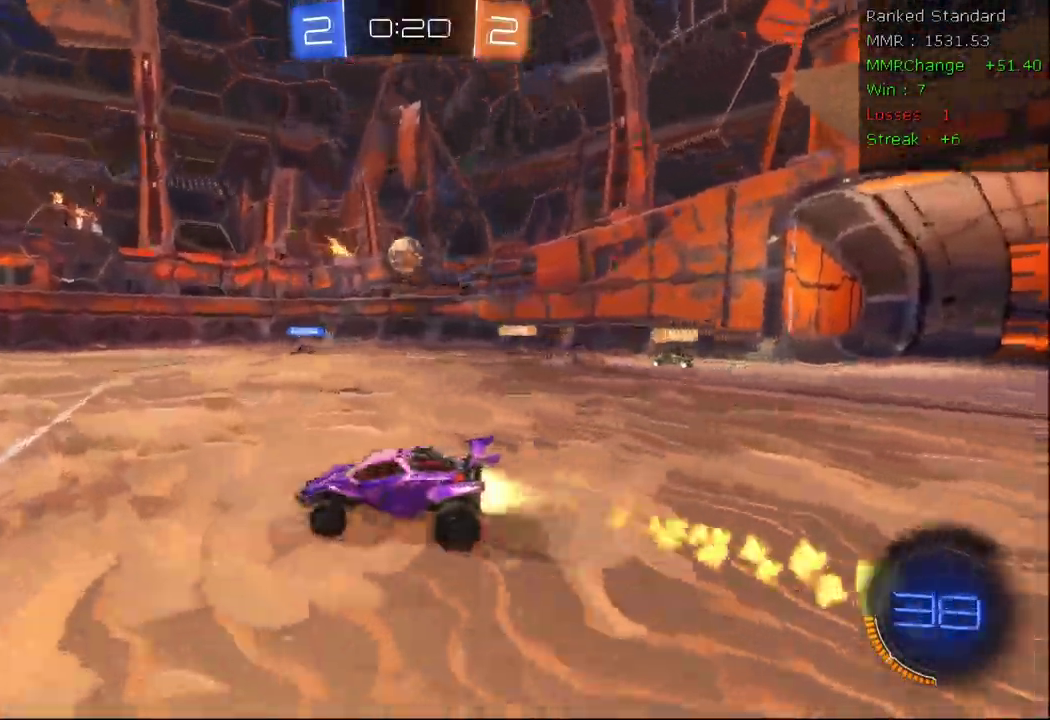
{"dt_ms": 500, "buttons": ["B", "R2"], "left_stick": "up", "right_stick": "center", "events": [[100, "X", "up"], [100, "left_stick", "center"], [400, "left_stick", "up"]]}
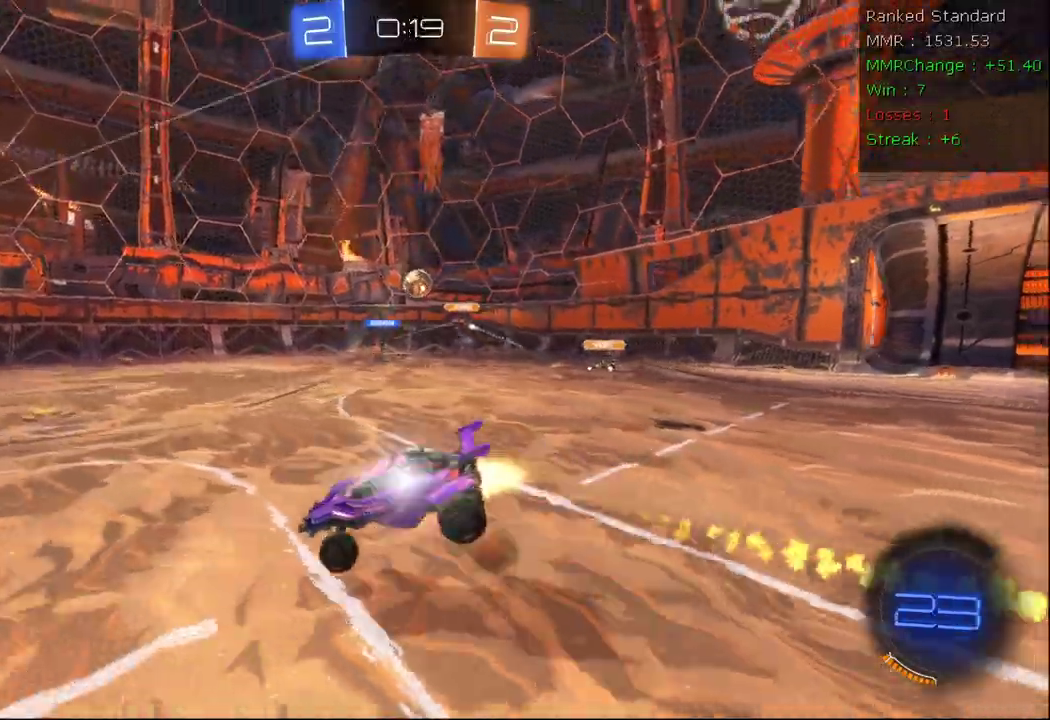
{"dt_ms": 500, "buttons": ["R2"], "left_stick": "center", "right_stick": "center", "events": [[133, "B", "up"], [167, "left_stick", "center"], [367, "Y", "down"], [450, "Y", "up"]]}
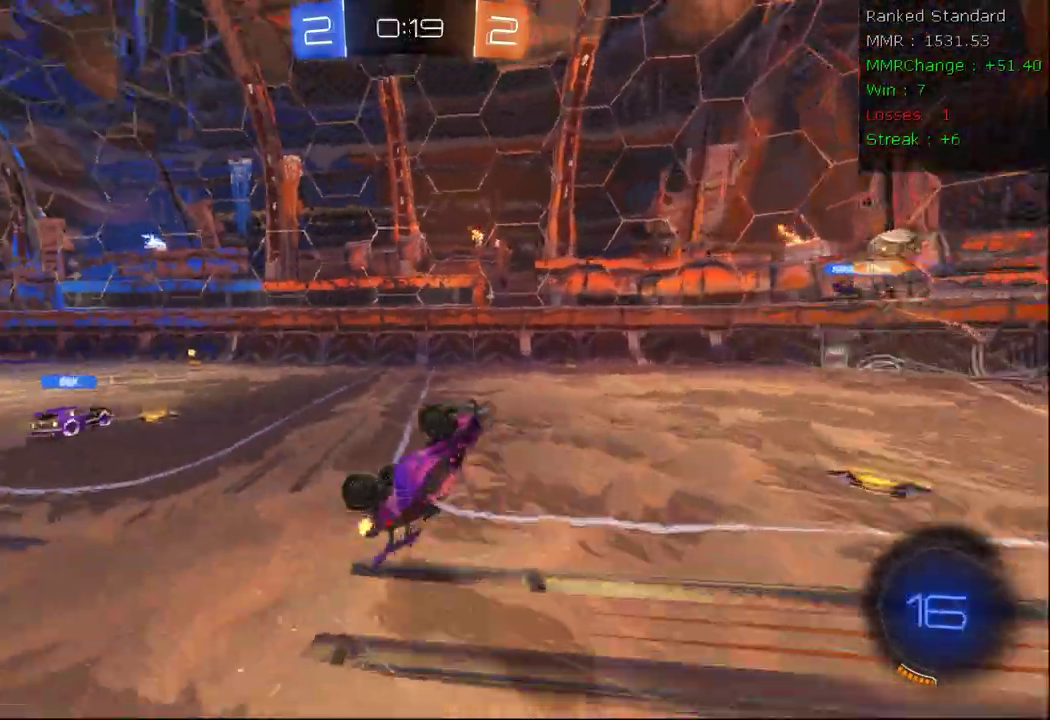
{"dt_ms": 500, "buttons": [], "left_stick": "center", "right_stick": "center", "events": [[17, "R2", "up"]]}
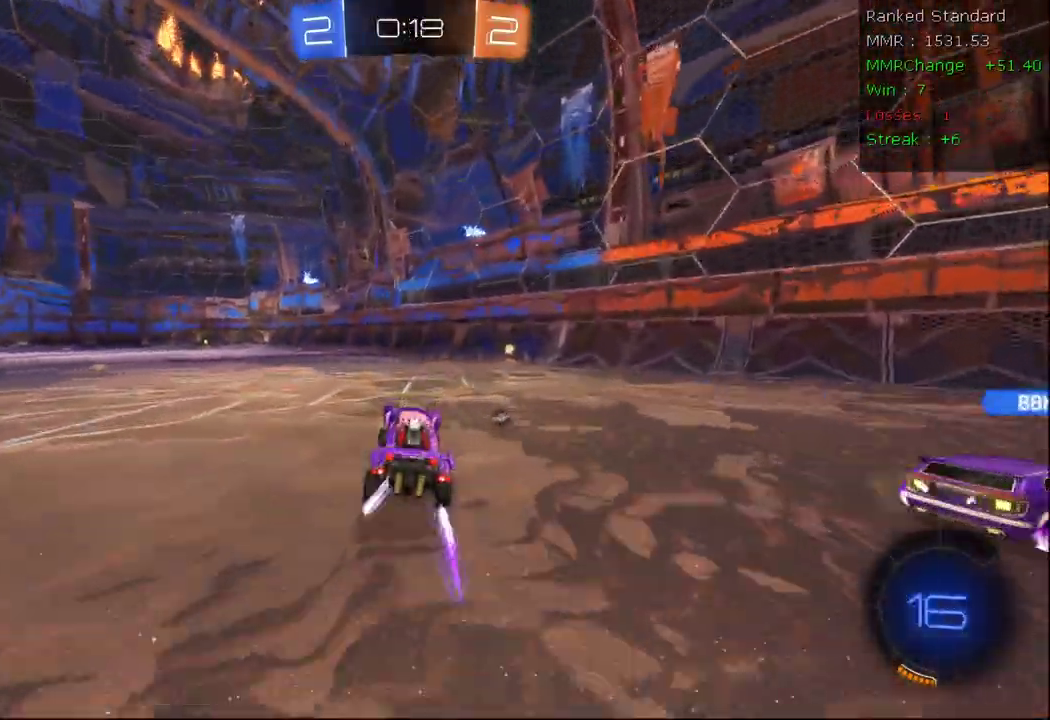
{"dt_ms": 500, "buttons": ["B", "R2"], "left_stick": "left", "right_stick": "center", "events": [[50, "left_stick", "right"], [133, "R2", "down"], [183, "Y", "down"], [350, "Y", "up"], [417, "left_stick", "center"], [467, "left_stick", "left"], [483, "B", "down"]]}
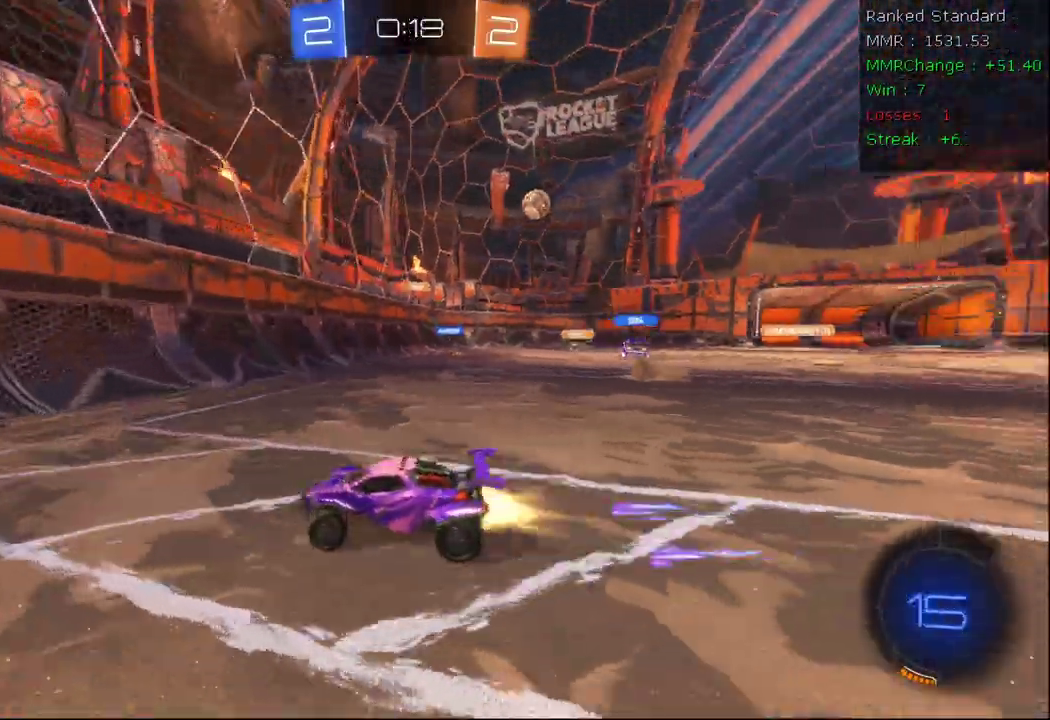
{"dt_ms": 500, "buttons": ["X", "R2"], "left_stick": "left", "right_stick": "center", "events": [[150, "B", "up"], [217, "B", "down"], [283, "B", "up"], [433, "X", "down"]]}
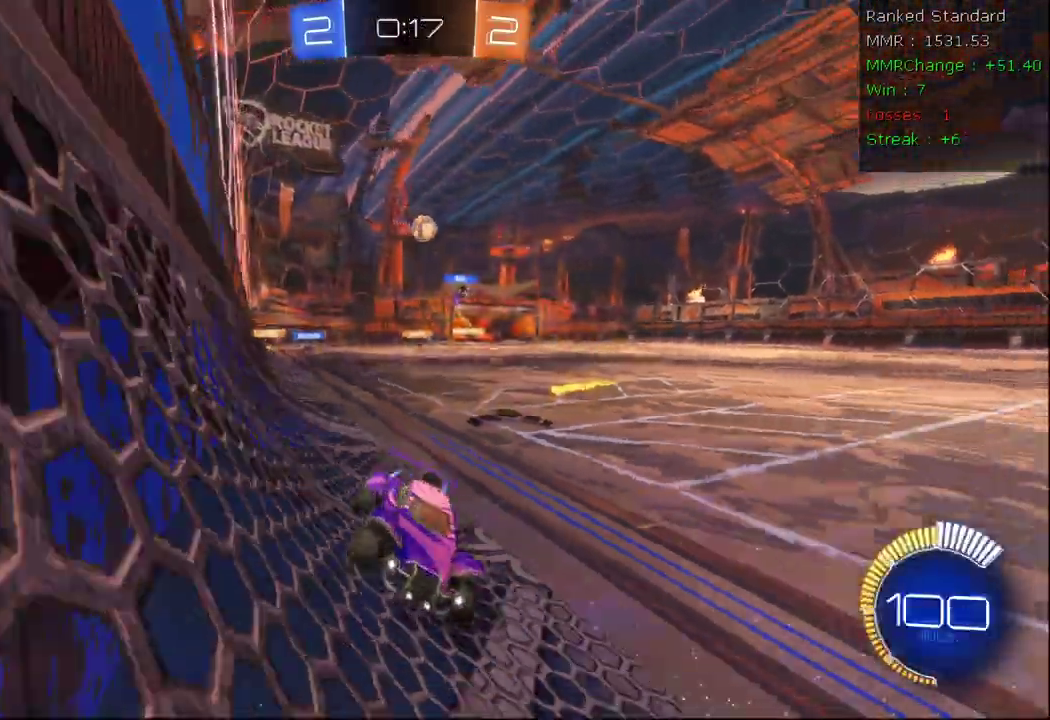
{"dt_ms": 500, "buttons": ["B", "R2"], "left_stick": "left", "right_stick": "center"}
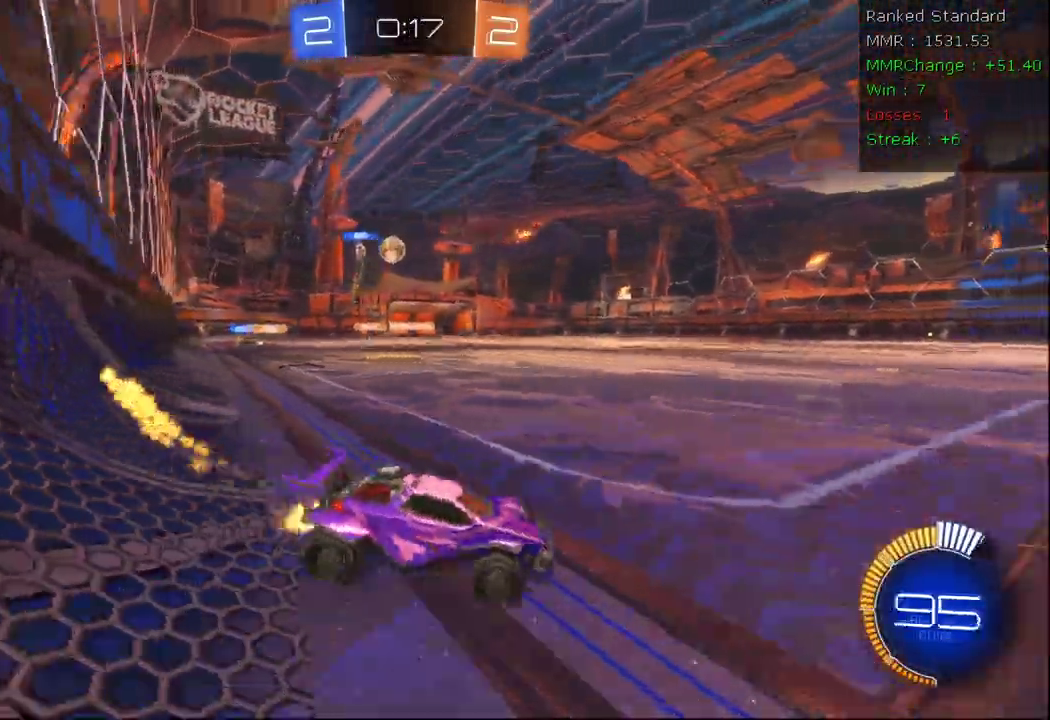
{"dt_ms": 500, "buttons": ["B", "R2"], "left_stick": "left", "right_stick": "center", "events": [[17, "B", "up"], [117, "L2", "down"], [133, "R2", "up"], [300, "L2", "up"], [300, "R2", "down"], [500, "B", "down"]]}
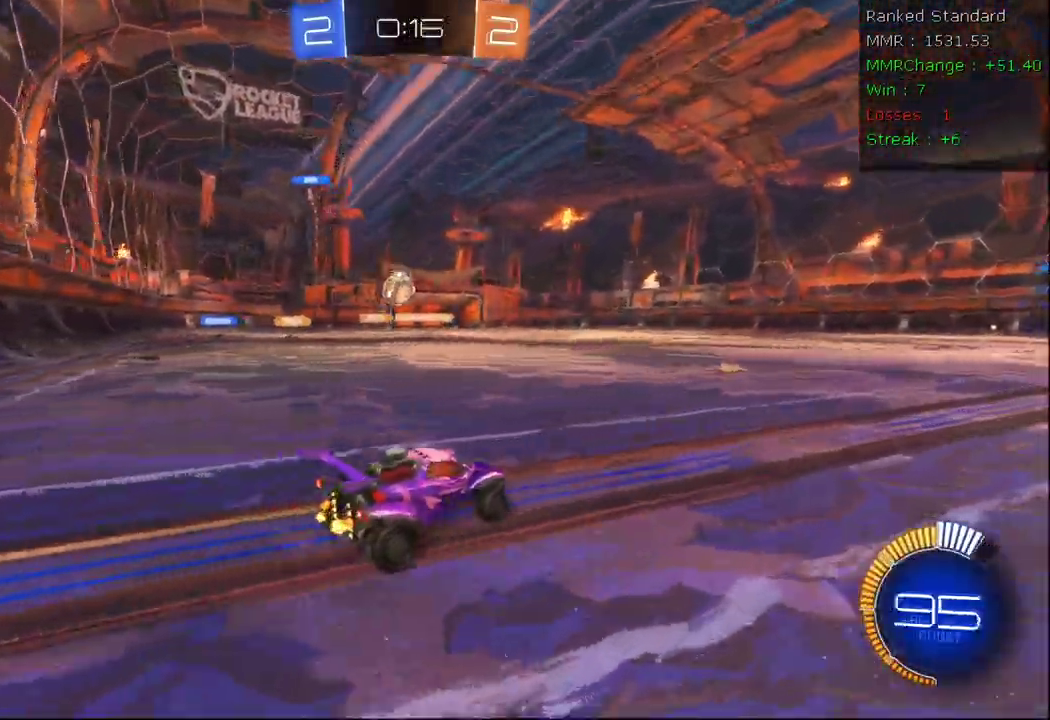
{"dt_ms": 500, "buttons": ["B", "X", "R2"], "left_stick": "up-left", "right_stick": "center", "events": [[167, "left_stick", "down"], [350, "X", "down"], [417, "left_stick", "right"], [483, "left_stick", "up-left"]]}
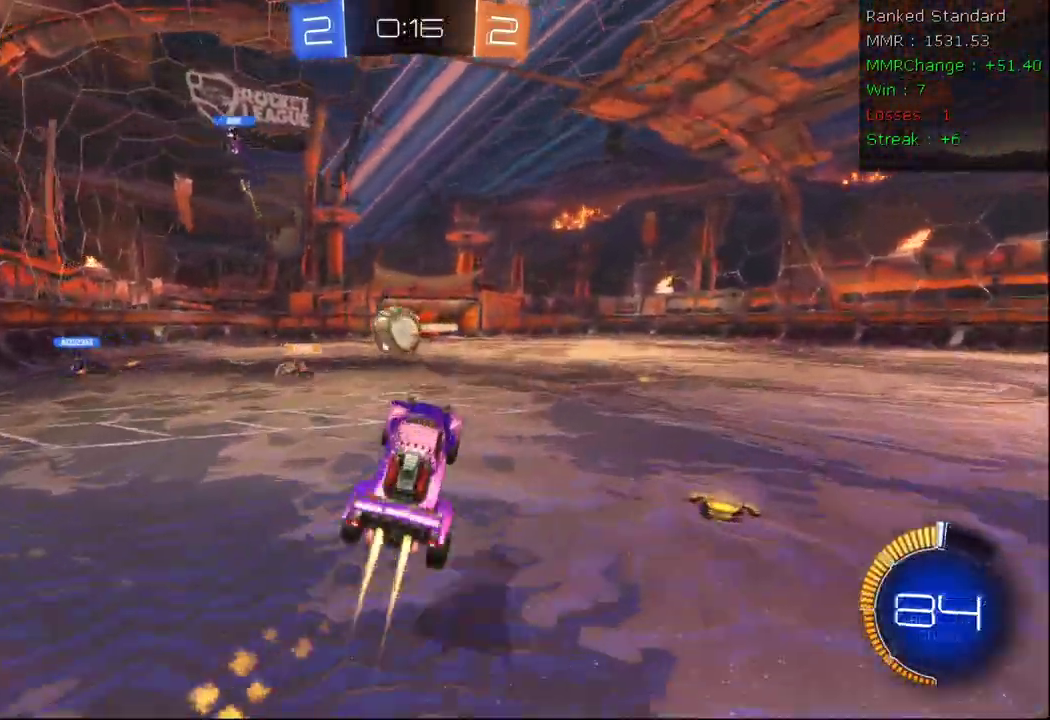
{"dt_ms": 500, "buttons": ["B", "X", "R2", "L3"], "left_stick": "left", "right_stick": "center", "events": [[250, "left_stick", "left"], [317, "L3", "down"]]}
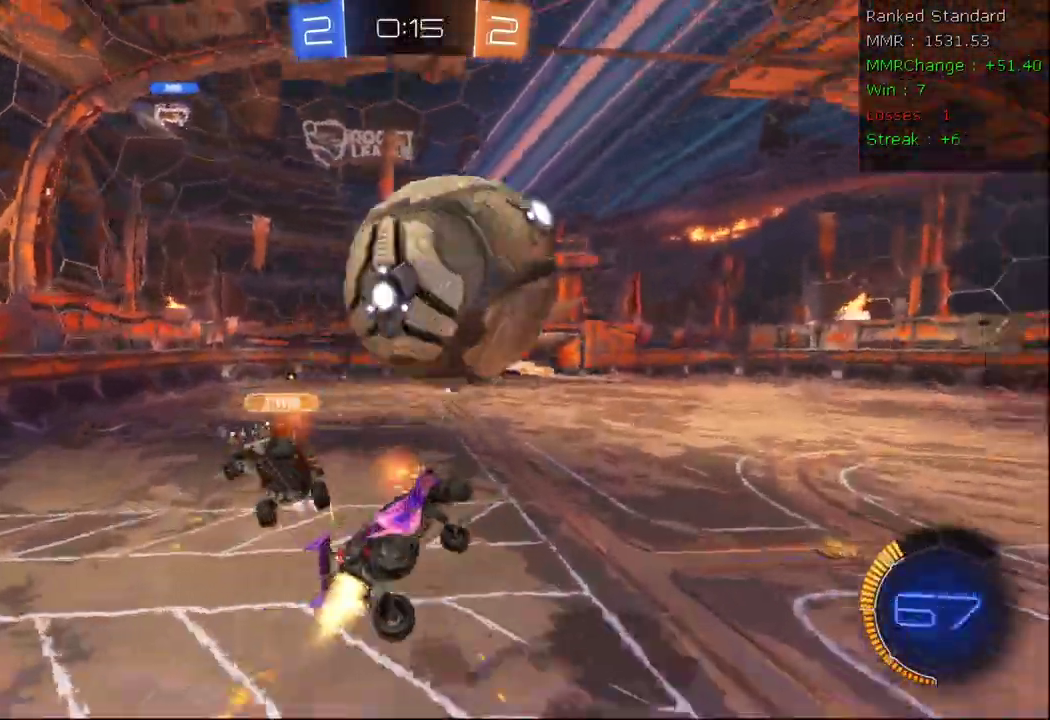
{"dt_ms": 500, "buttons": ["R2"], "left_stick": "center", "right_stick": "center", "events": [[117, "B", "up"], [150, "L3", "up"], [383, "B", "down"], [383, "X", "up"], [450, "B", "up"], [500, "left_stick", "center"]]}
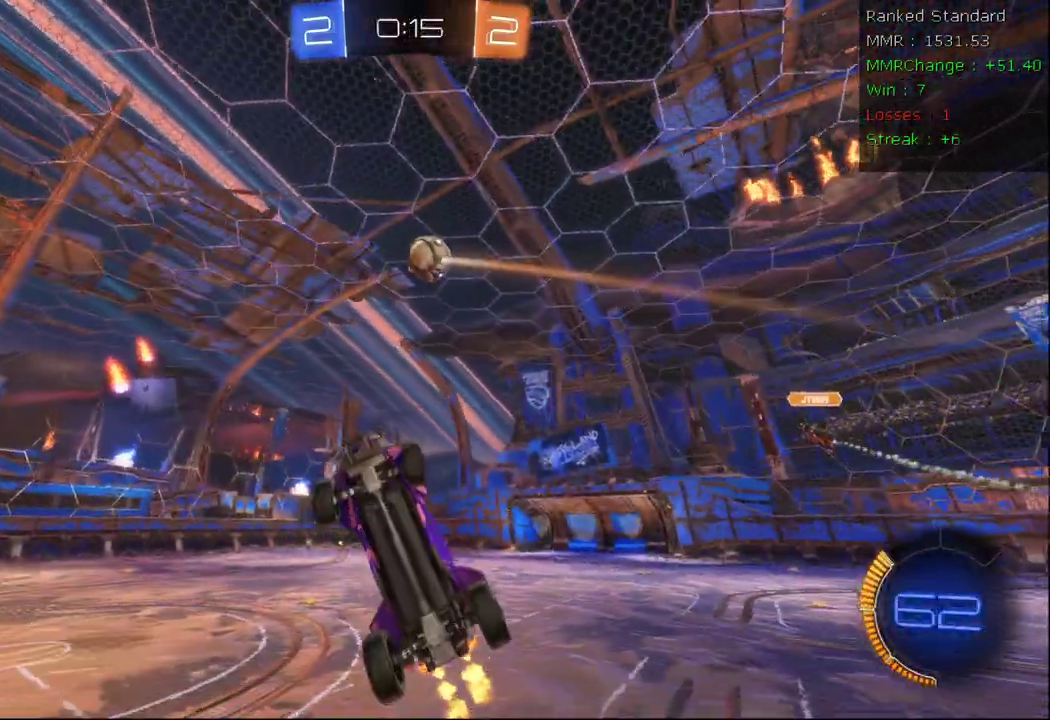
{"dt_ms": 500, "buttons": [], "left_stick": "down-right", "right_stick": "center", "events": [[133, "left_stick", "up"], [283, "left_stick", "right"], [350, "left_stick", "down-right"], [500, "R2", "up"]]}
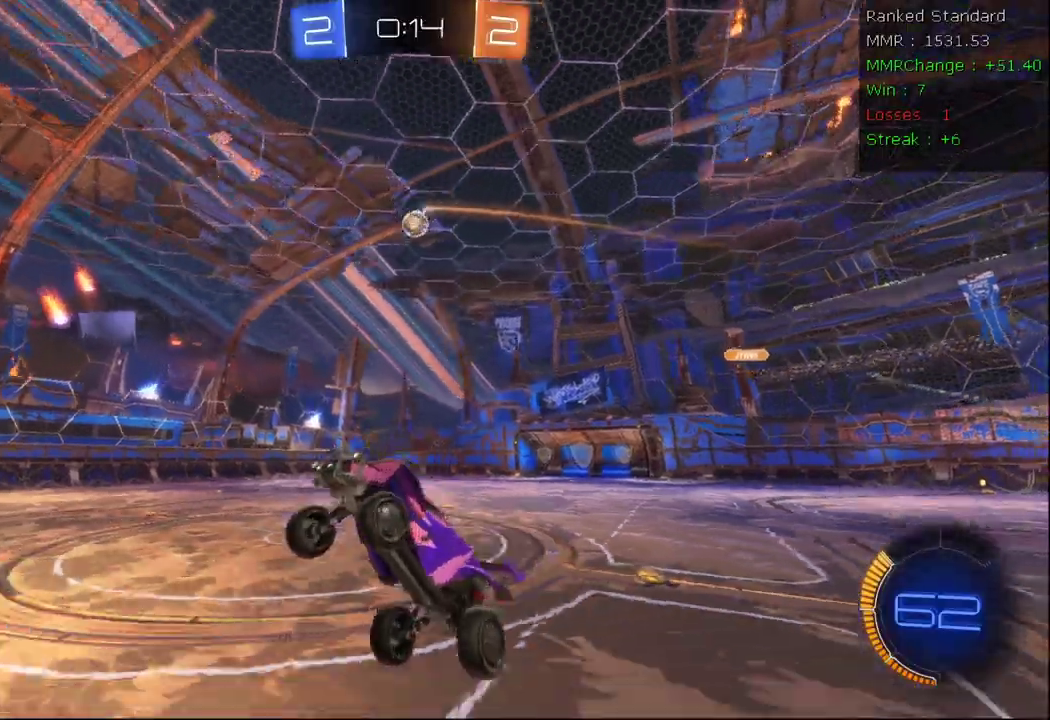
{"dt_ms": 500, "buttons": ["R2"], "left_stick": "right", "right_stick": "center", "events": [[17, "left_stick", "down-left"], [100, "X", "down"], [133, "left_stick", "up-left"], [183, "R2", "down"], [183, "left_stick", "up"], [233, "R2", "up"], [233, "X", "up"], [483, "left_stick", "right"], [500, "R2", "down"]]}